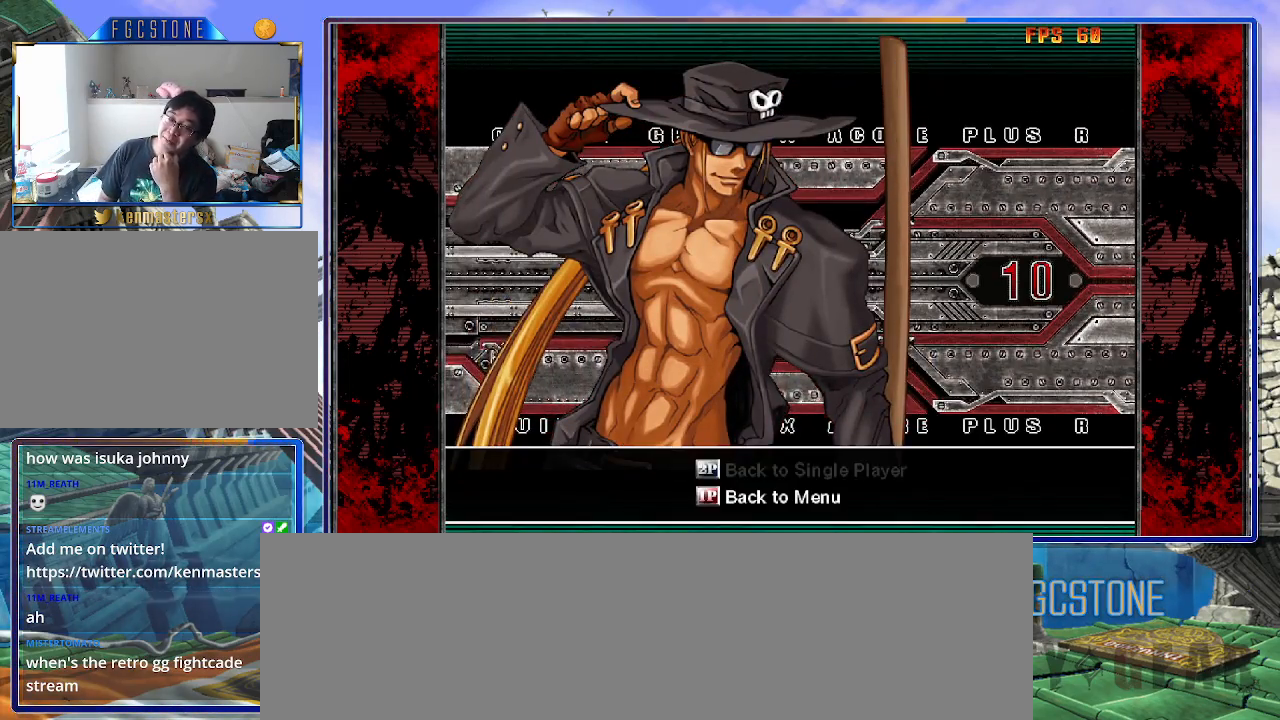
Gameplay with a controller (arcade stick); each line is a JSON object with the inputs held at the frame after it. "events" lists button and stick changes between this image and that frame as [ms after this image, input, new state], when the widget could be followed in between. Not read: L3 R3.
{"buttons": [], "left_stick": "center", "events": [[200, "P", "down"], [267, "P", "up"]]}
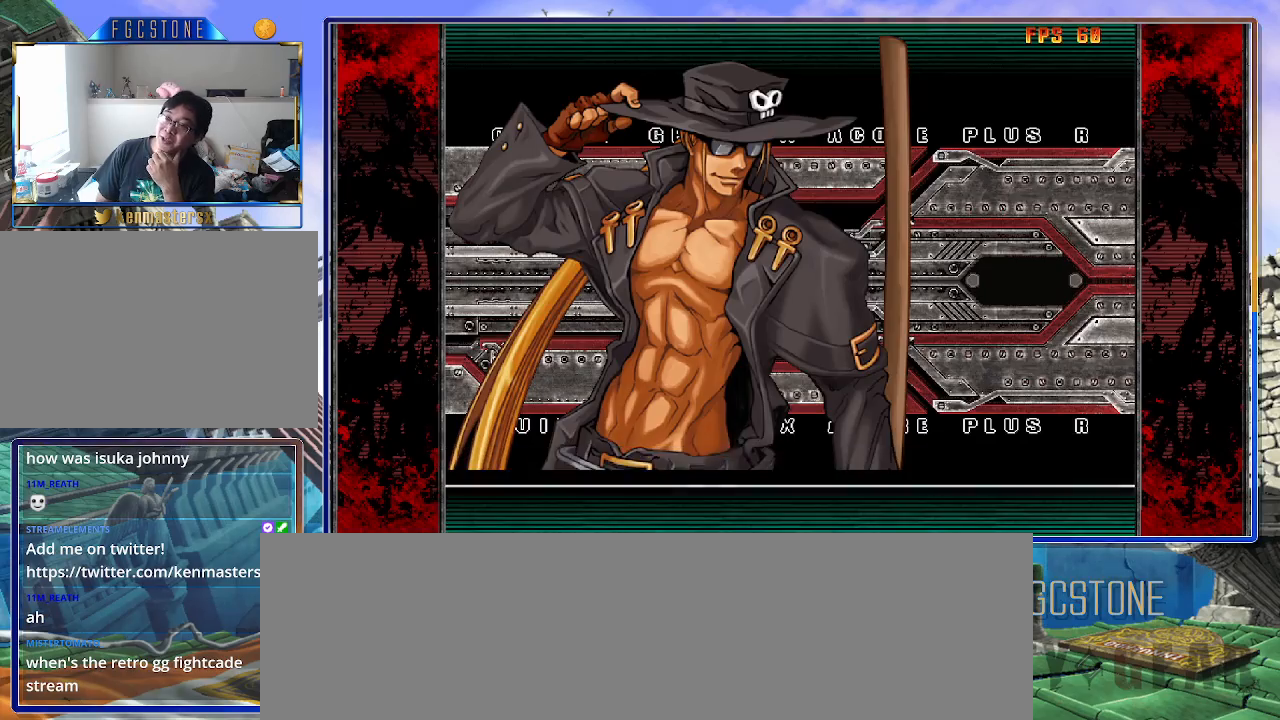
{"buttons": [], "left_stick": "center", "events": []}
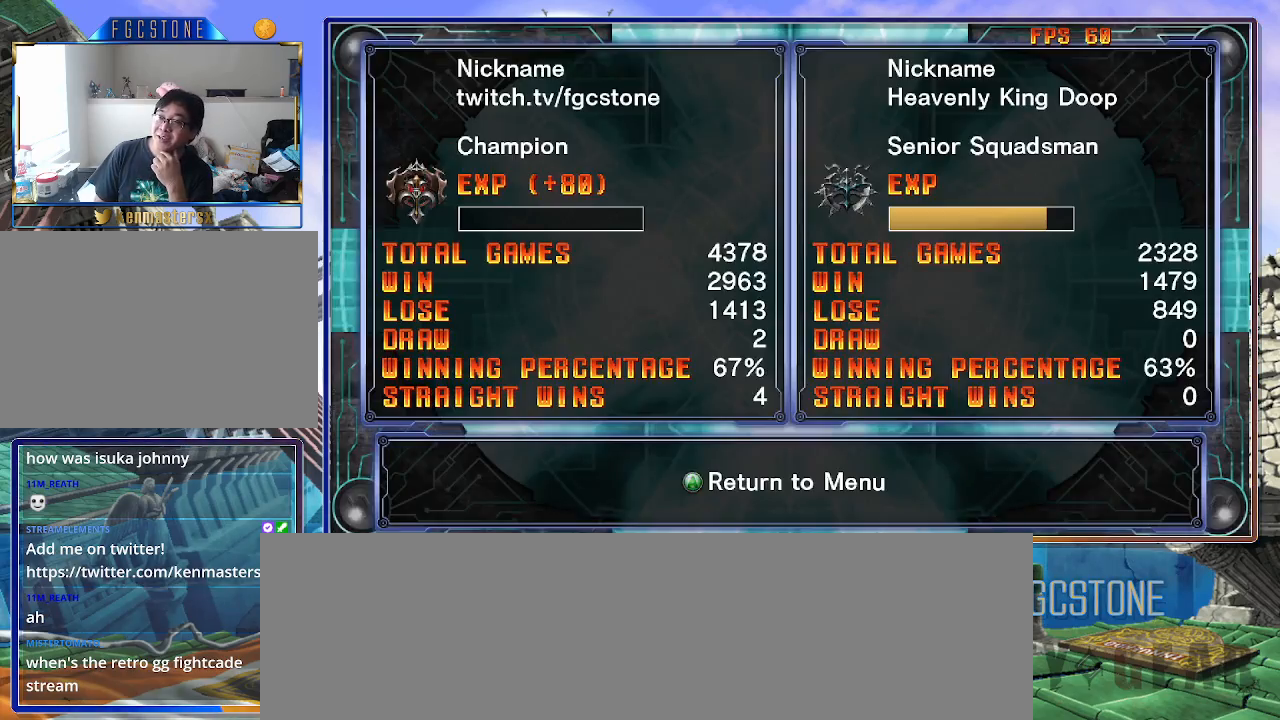
{"buttons": [], "left_stick": "center", "events": [[400, "P", "down"], [467, "P", "up"]]}
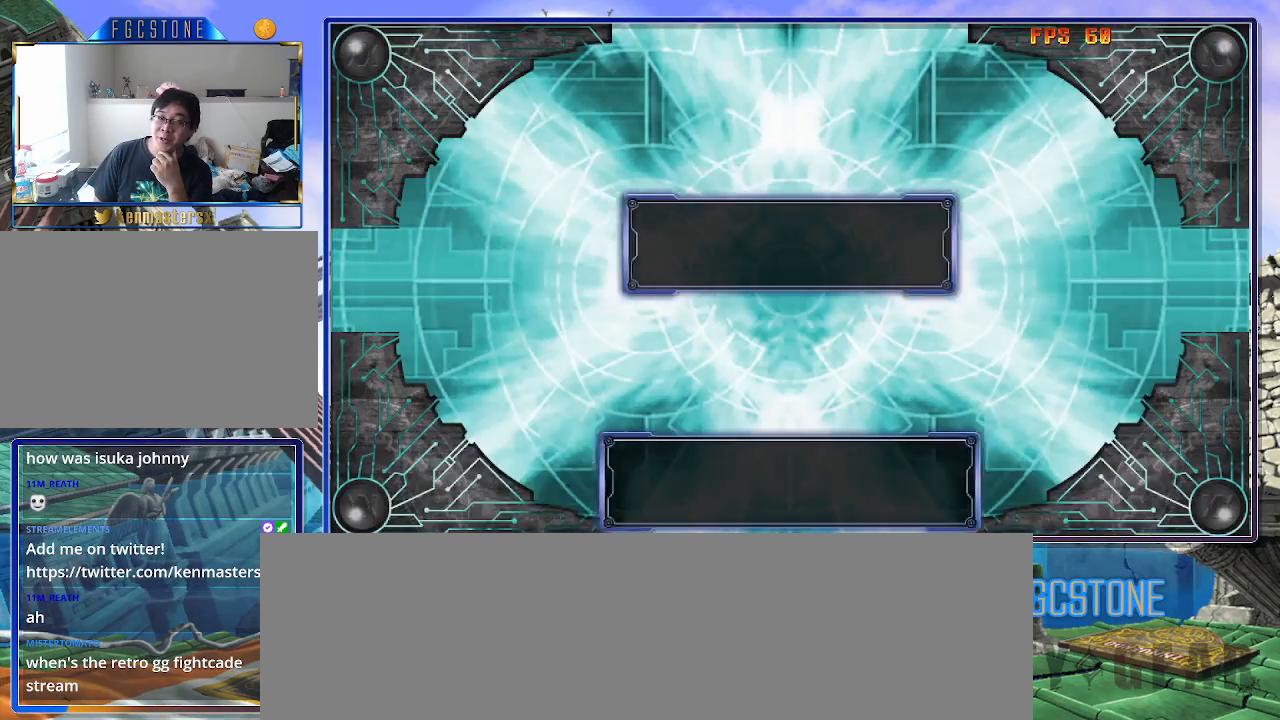
{"buttons": [], "left_stick": "center", "events": []}
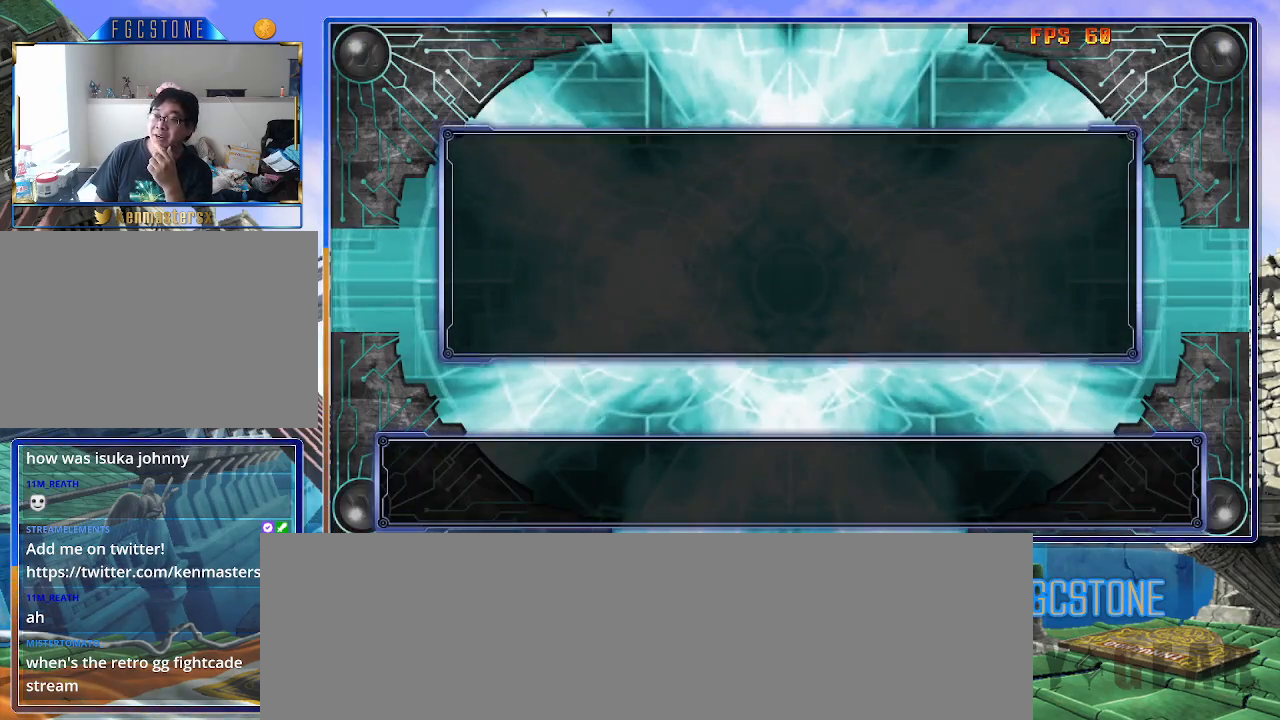
{"buttons": [], "left_stick": "center", "events": []}
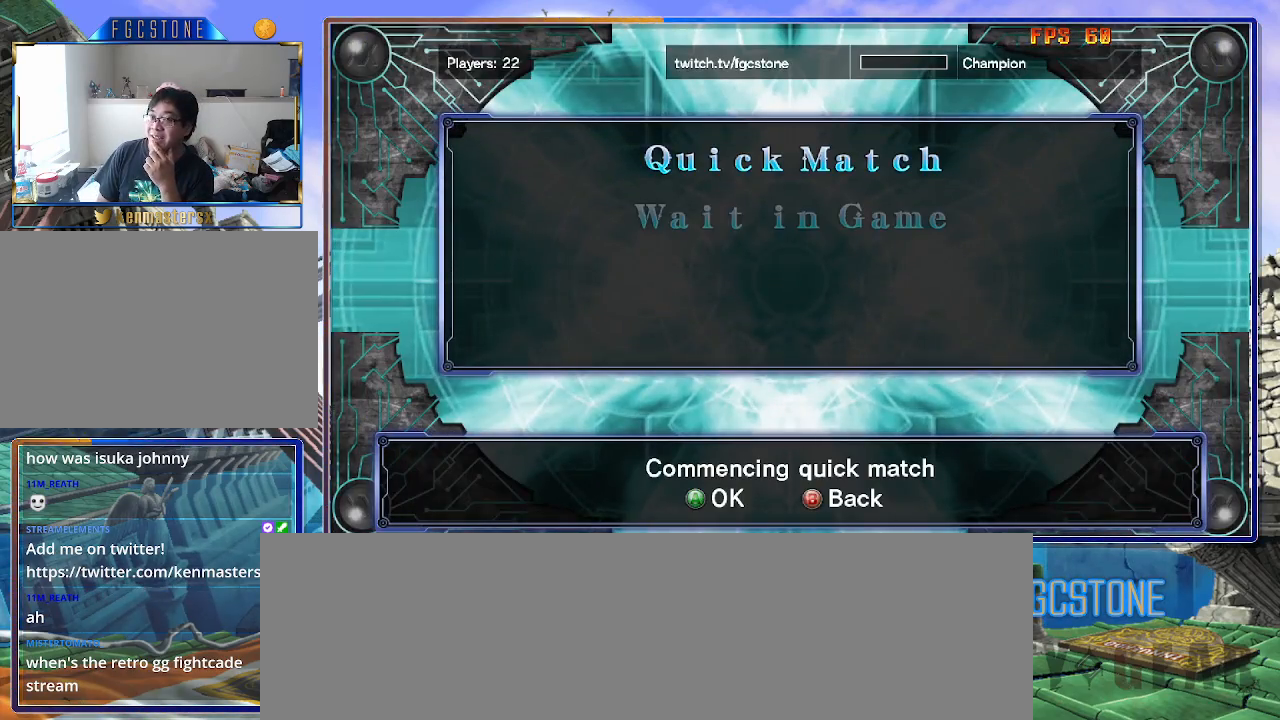
{"buttons": [], "left_stick": "center", "events": [[117, "P", "down"], [183, "P", "up"]]}
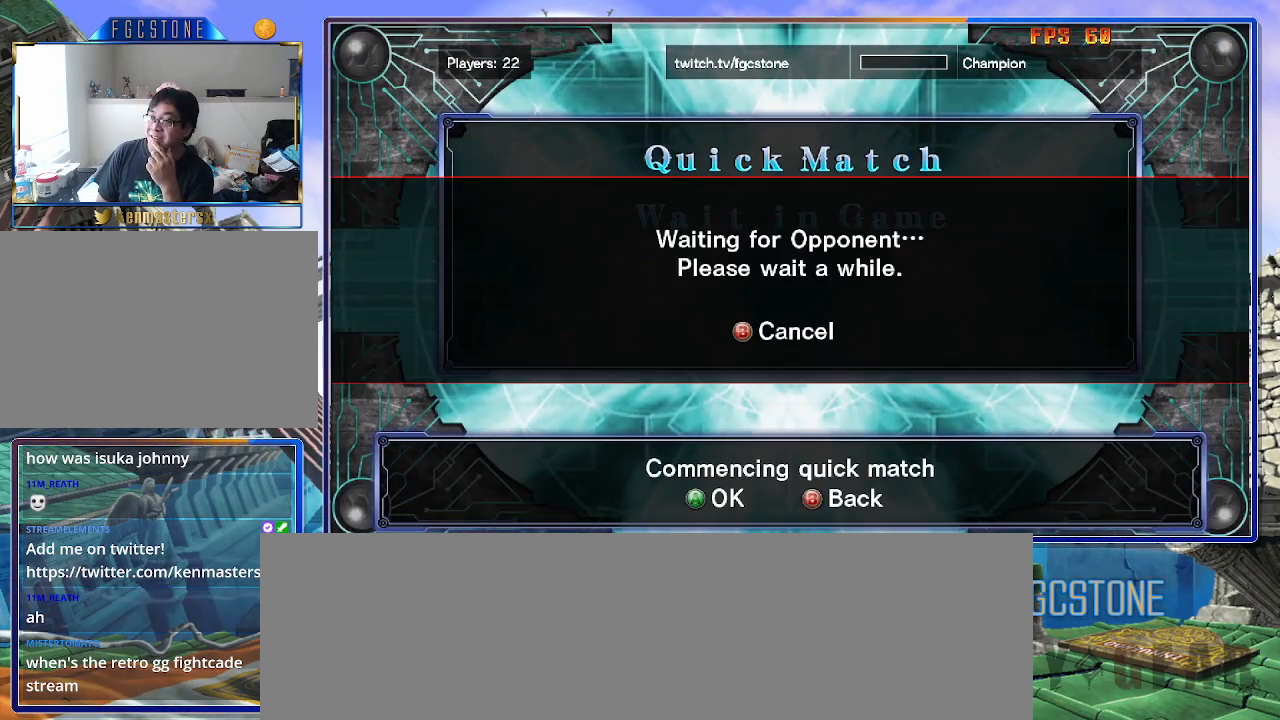
{"buttons": [], "left_stick": "center", "events": []}
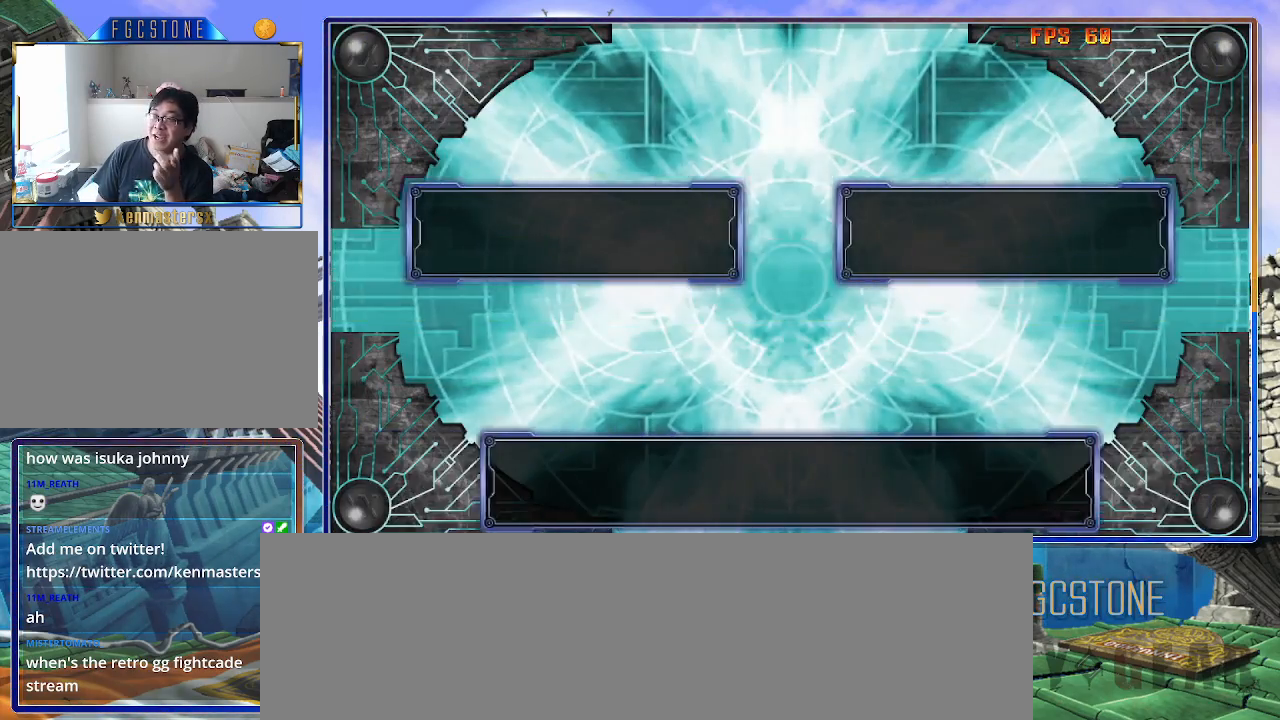
{"buttons": [], "left_stick": "center", "events": []}
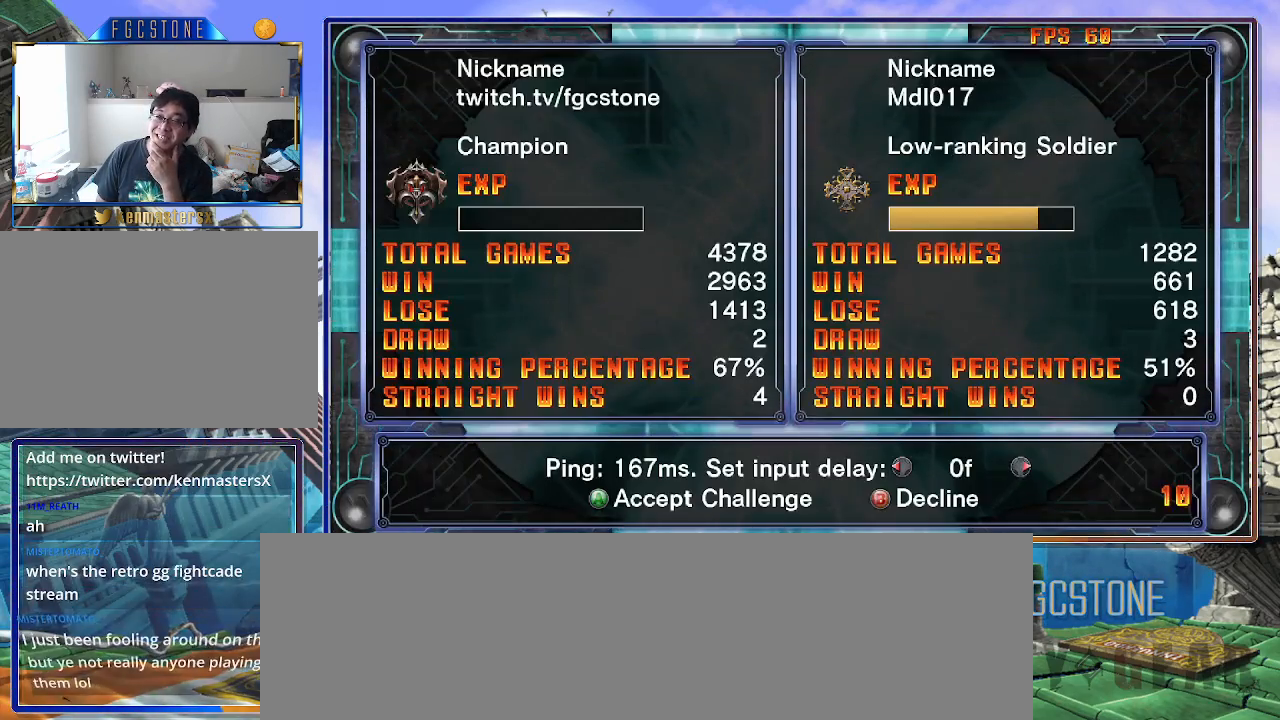
{"buttons": [], "left_stick": "center", "events": []}
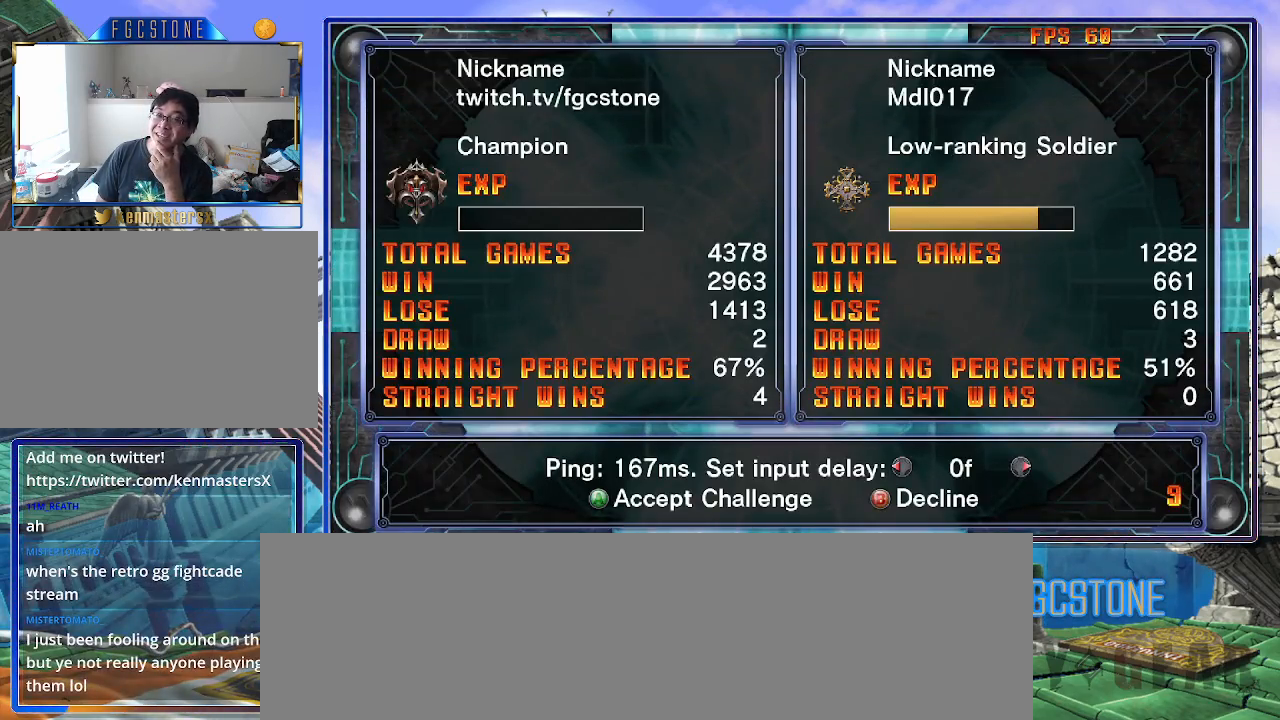
{"buttons": [], "left_stick": "center", "events": []}
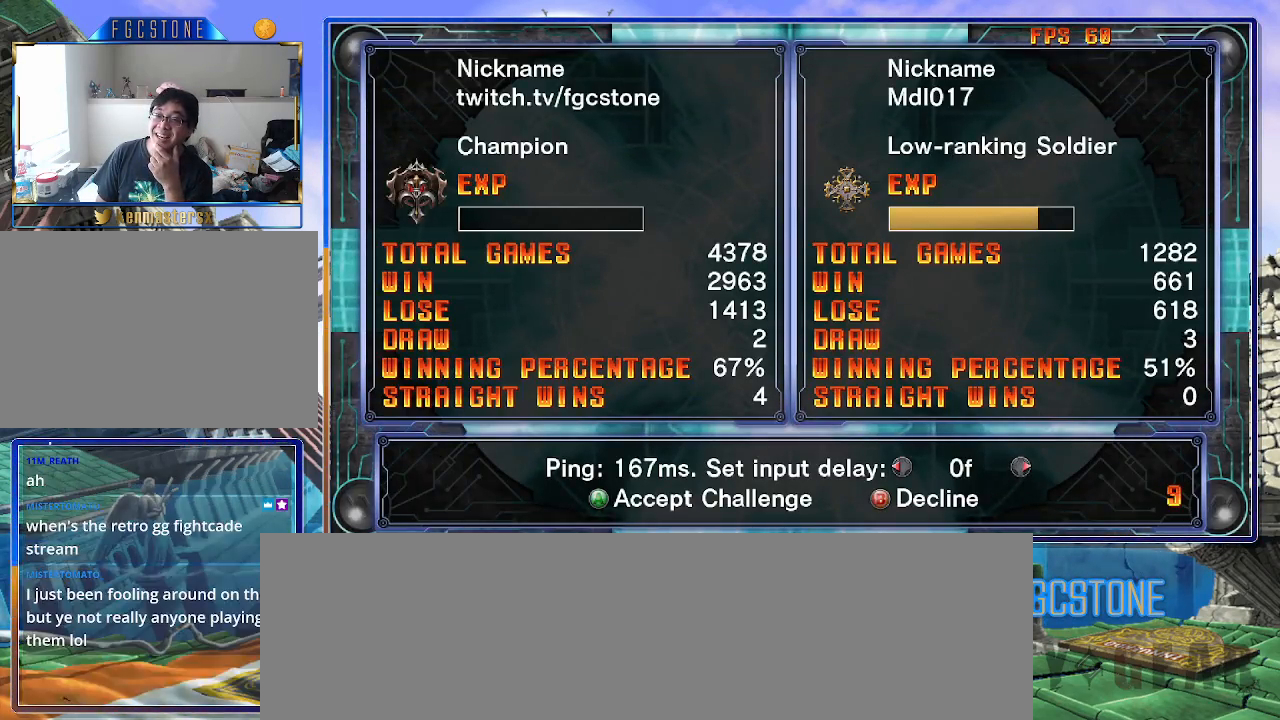
{"buttons": [], "left_stick": "center", "events": []}
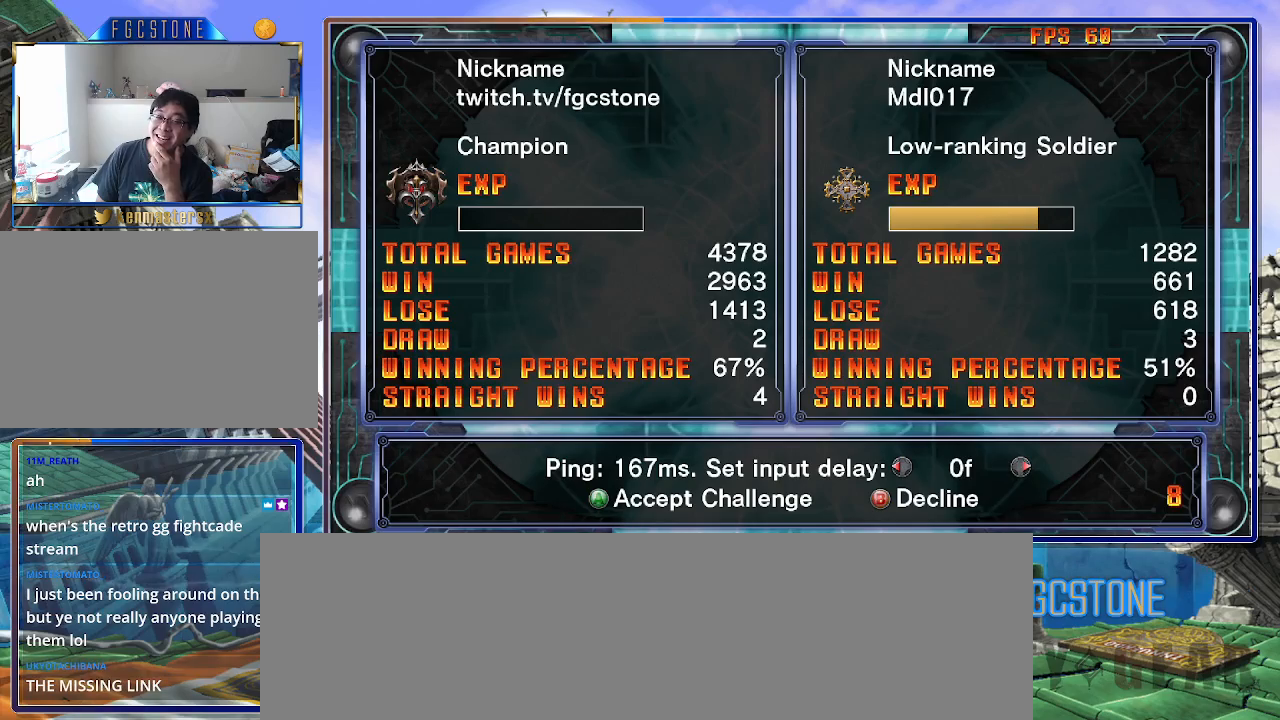
{"buttons": [], "left_stick": "center", "events": []}
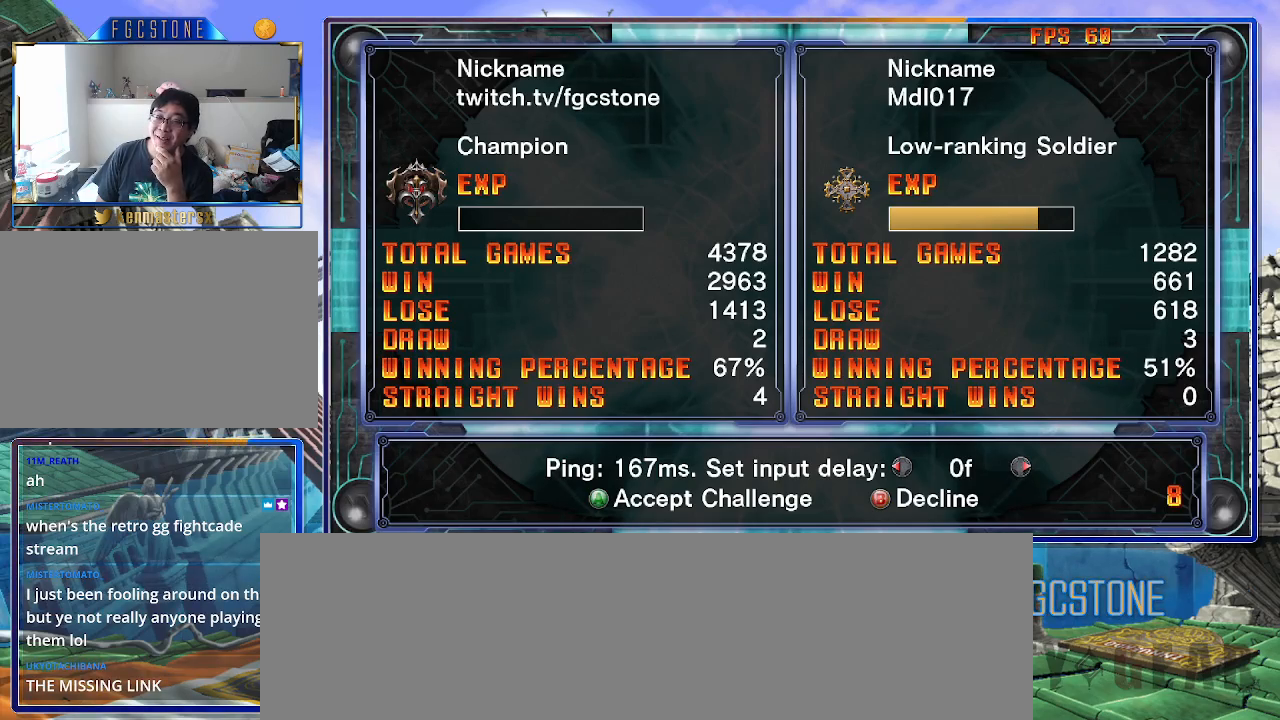
{"buttons": [], "left_stick": "center", "events": []}
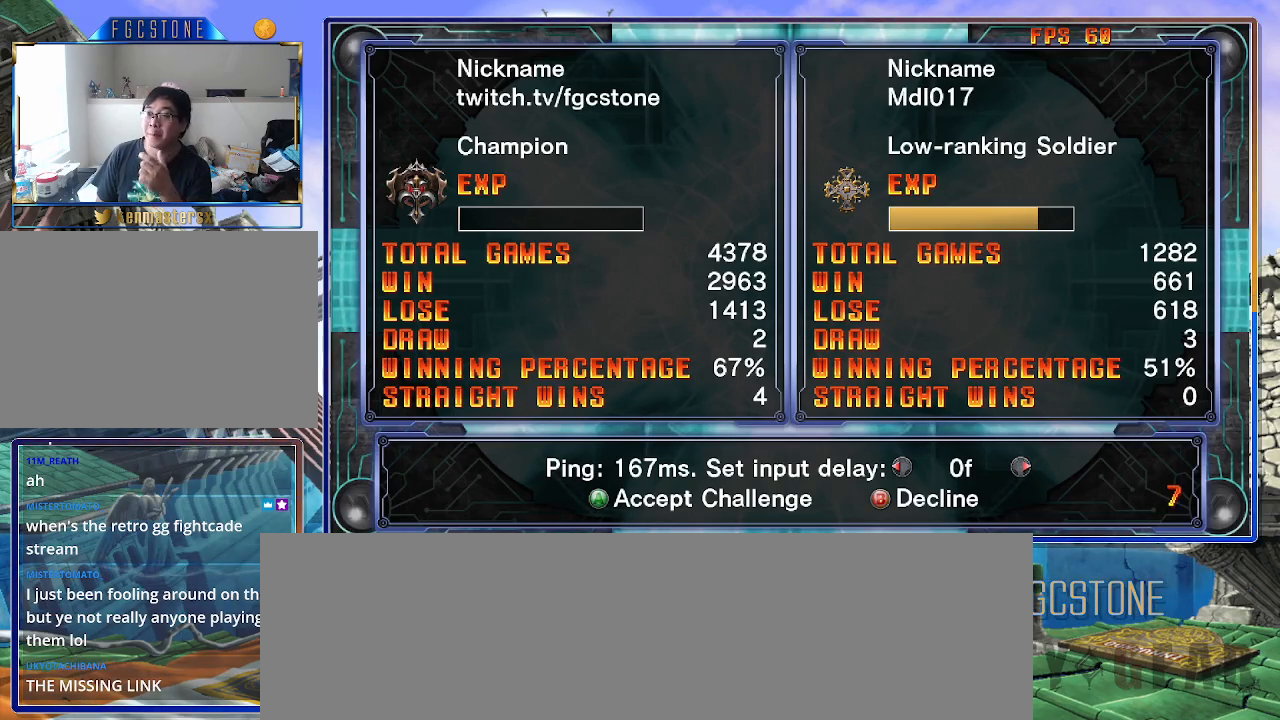
{"buttons": [], "left_stick": "center", "events": [[167, "P", "down"], [233, "P", "up"]]}